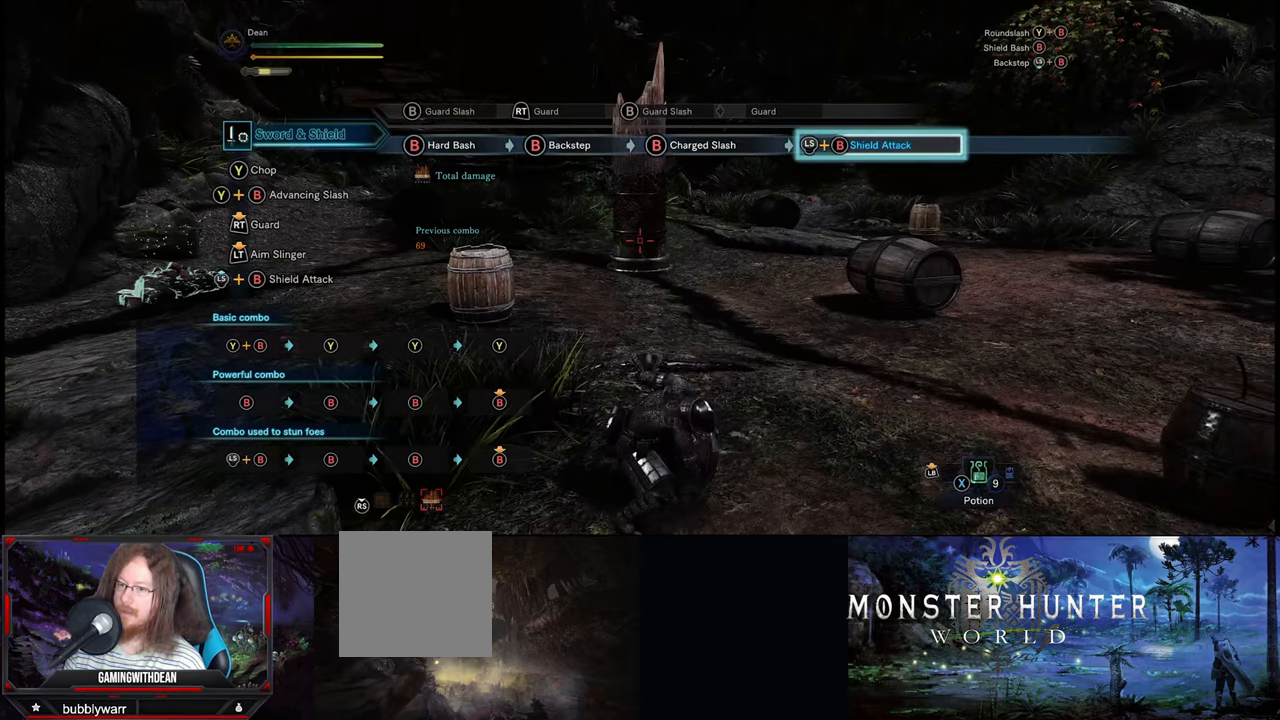
Gameplay with a controller (Xbox layout); each line is a JSON object with the inputs held at the frame after it. "events" lists button and stick changes between this image and that frame as [ms after this image, input, new state], when the widget could be followed in between. Not read: L1 L2 L3 R1 R2 R3.
{"buttons": ["B"], "left_stick": "down", "right_stick": "center", "events": [[83, "left_stick", "center"], [150, "left_stick", "down"], [183, "B", "down"]]}
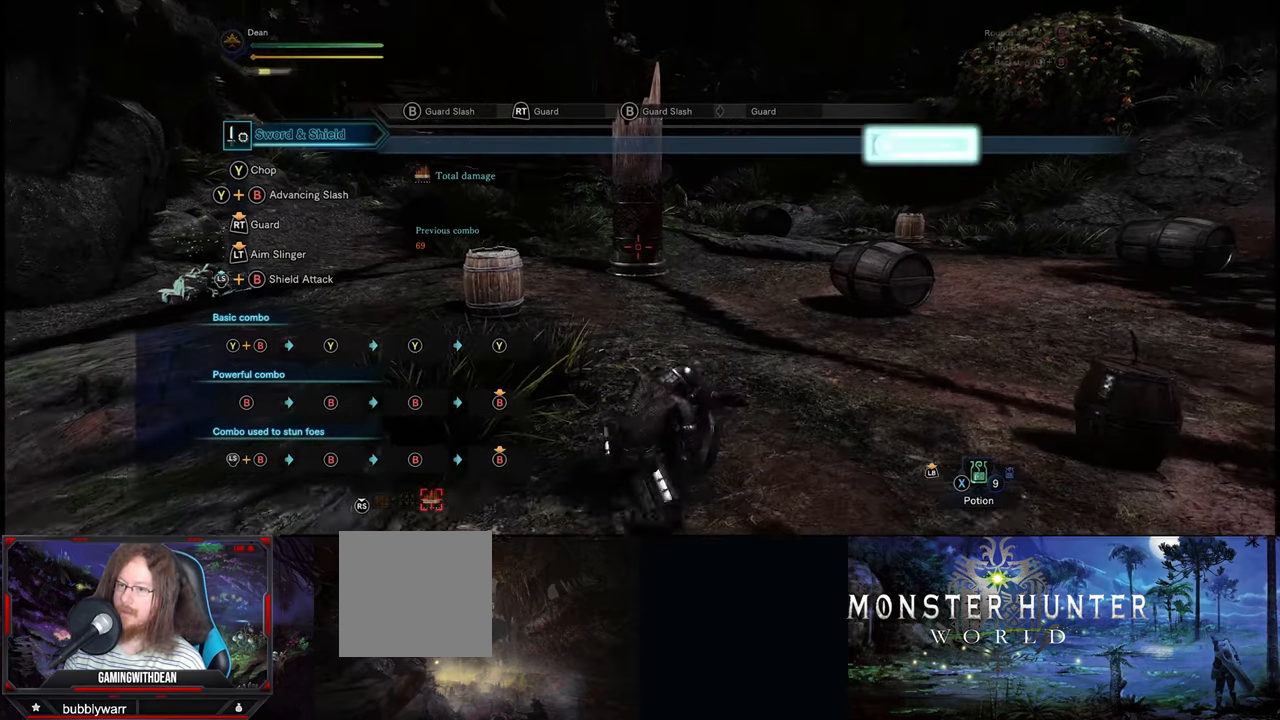
{"buttons": ["B"], "left_stick": "down", "right_stick": "center", "events": []}
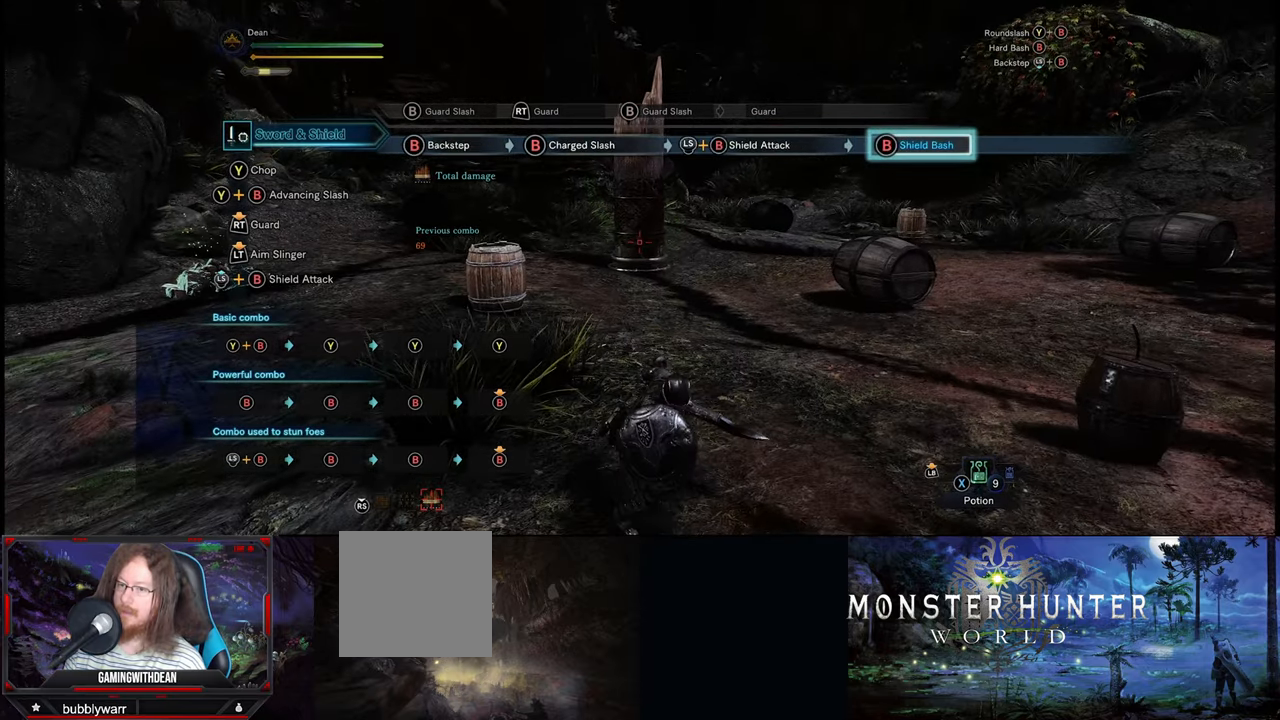
{"buttons": ["B"], "left_stick": "down", "right_stick": "center", "events": [[117, "B", "up"], [133, "left_stick", "center"], [317, "left_stick", "down"], [350, "B", "down"]]}
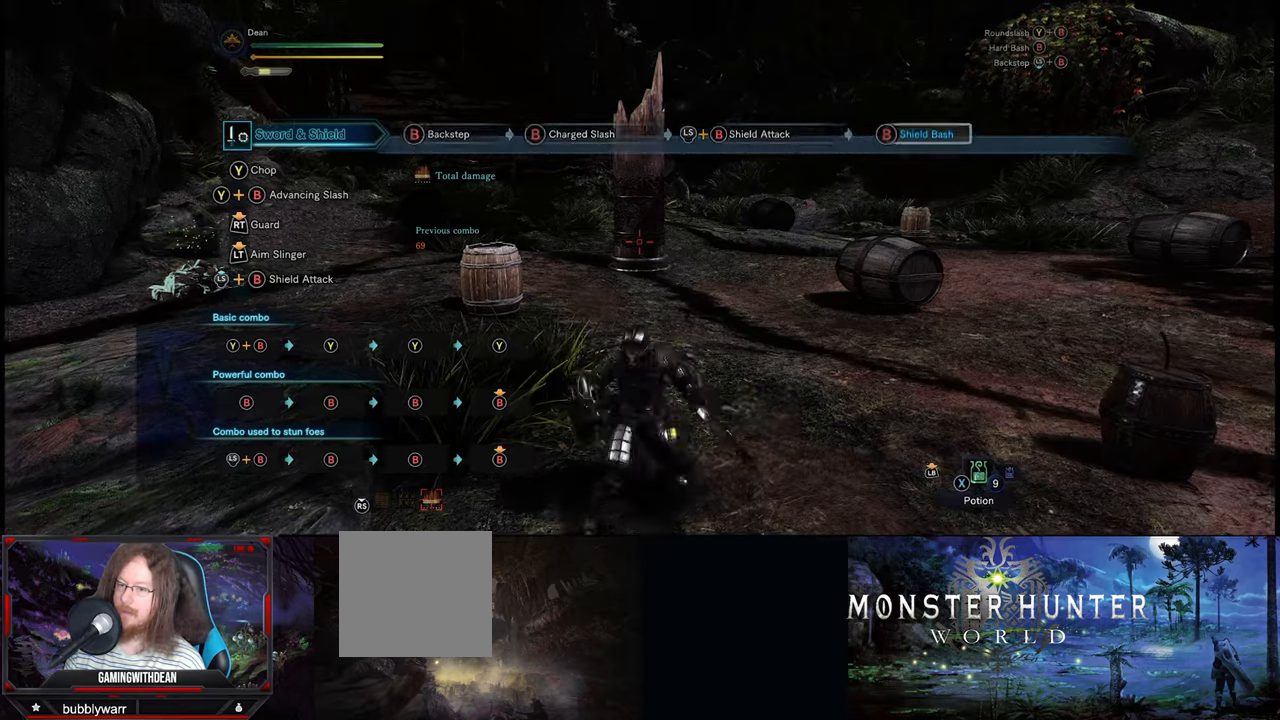
{"buttons": ["B"], "left_stick": "down", "right_stick": "center", "events": []}
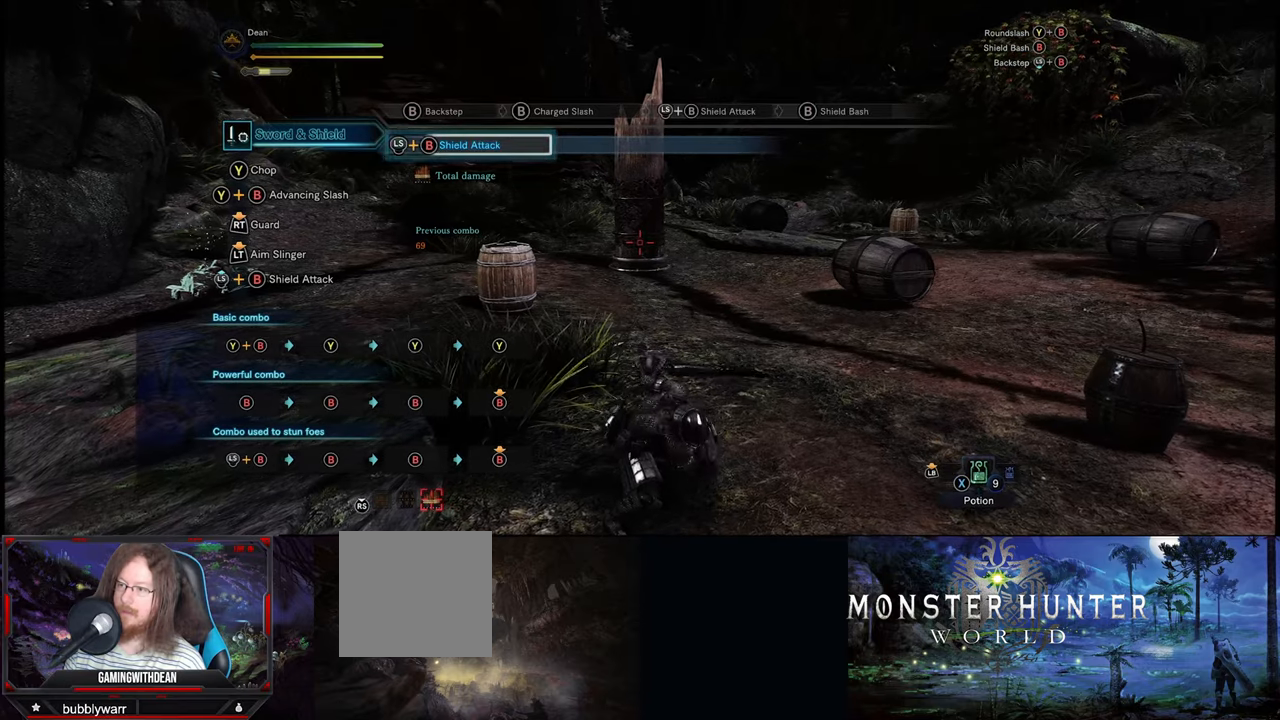
{"buttons": ["B"], "left_stick": "down", "right_stick": "center", "events": [[34, "B", "up"], [84, "left_stick", "center"], [150, "left_stick", "down"], [200, "B", "down"]]}
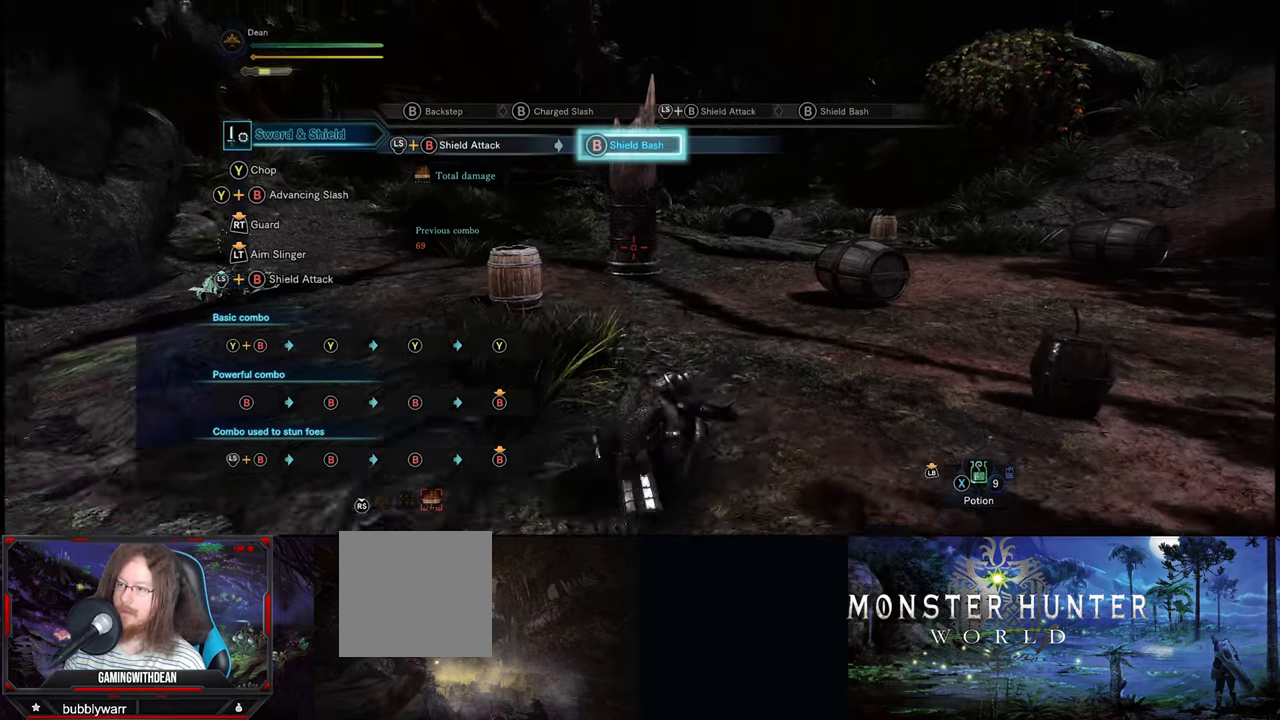
{"buttons": [], "left_stick": "down", "right_stick": "center", "events": [[500, "B", "up"]]}
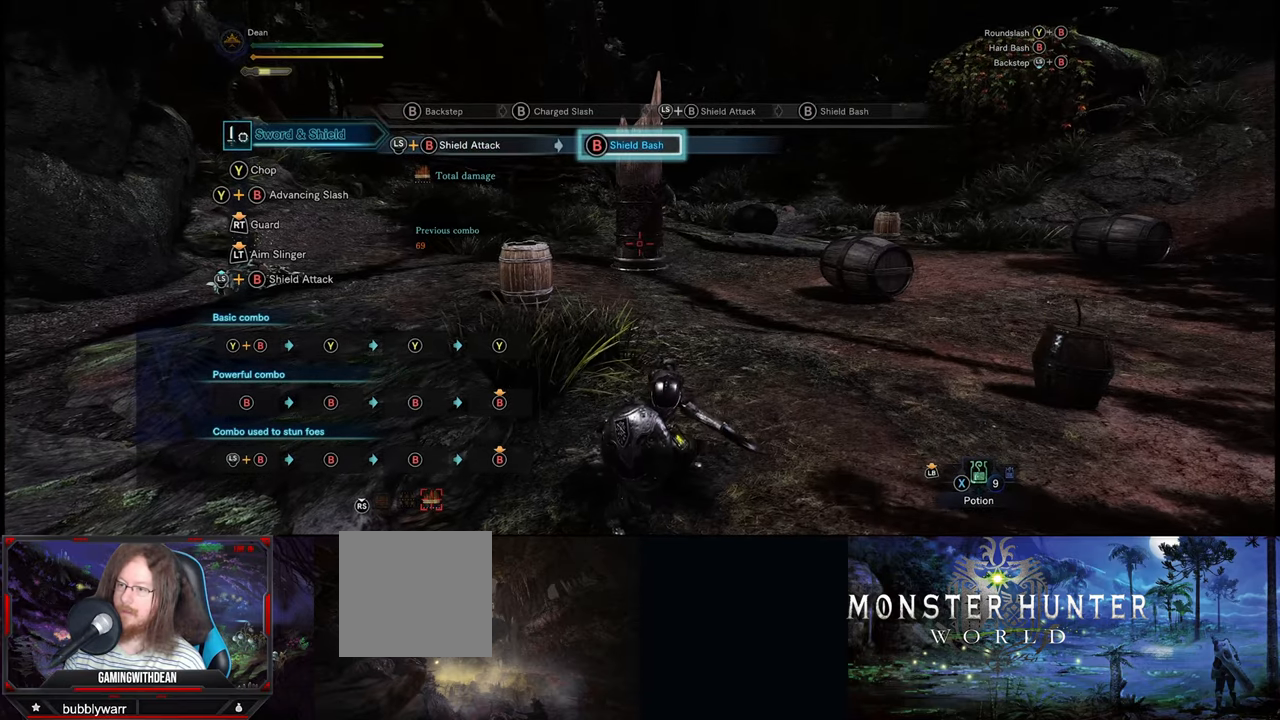
{"buttons": ["B"], "left_stick": "down", "right_stick": "center", "events": [[34, "left_stick", "center"], [100, "B", "down"], [100, "left_stick", "down"]]}
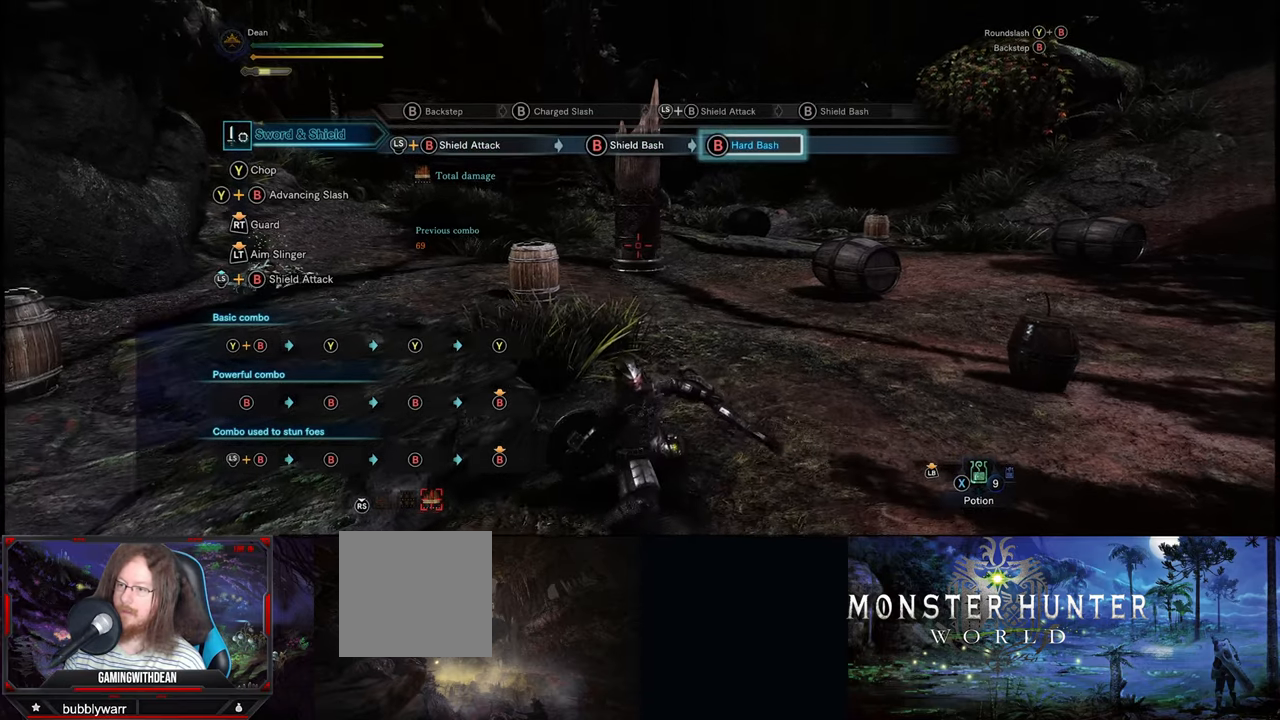
{"buttons": [], "left_stick": "center", "right_stick": "center", "events": [[434, "B", "up"], [467, "left_stick", "center"]]}
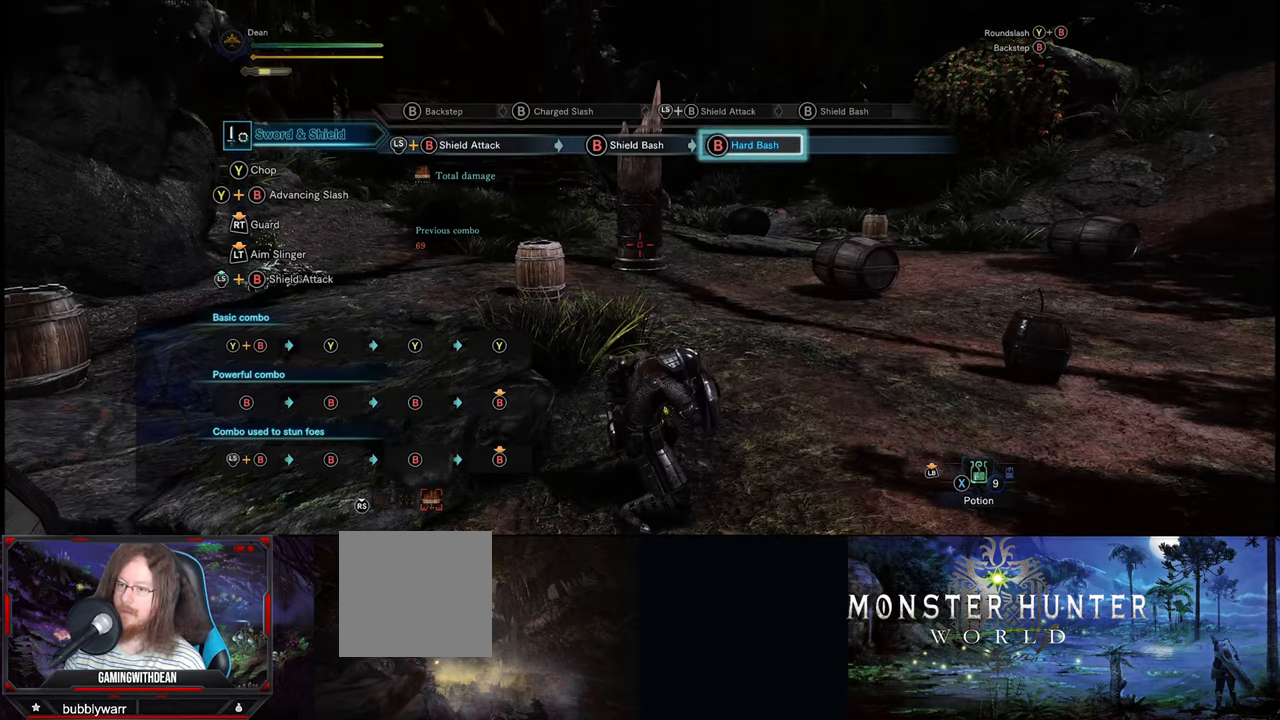
{"buttons": ["B"], "left_stick": "down", "right_stick": "center", "events": [[34, "left_stick", "down"], [84, "B", "down"]]}
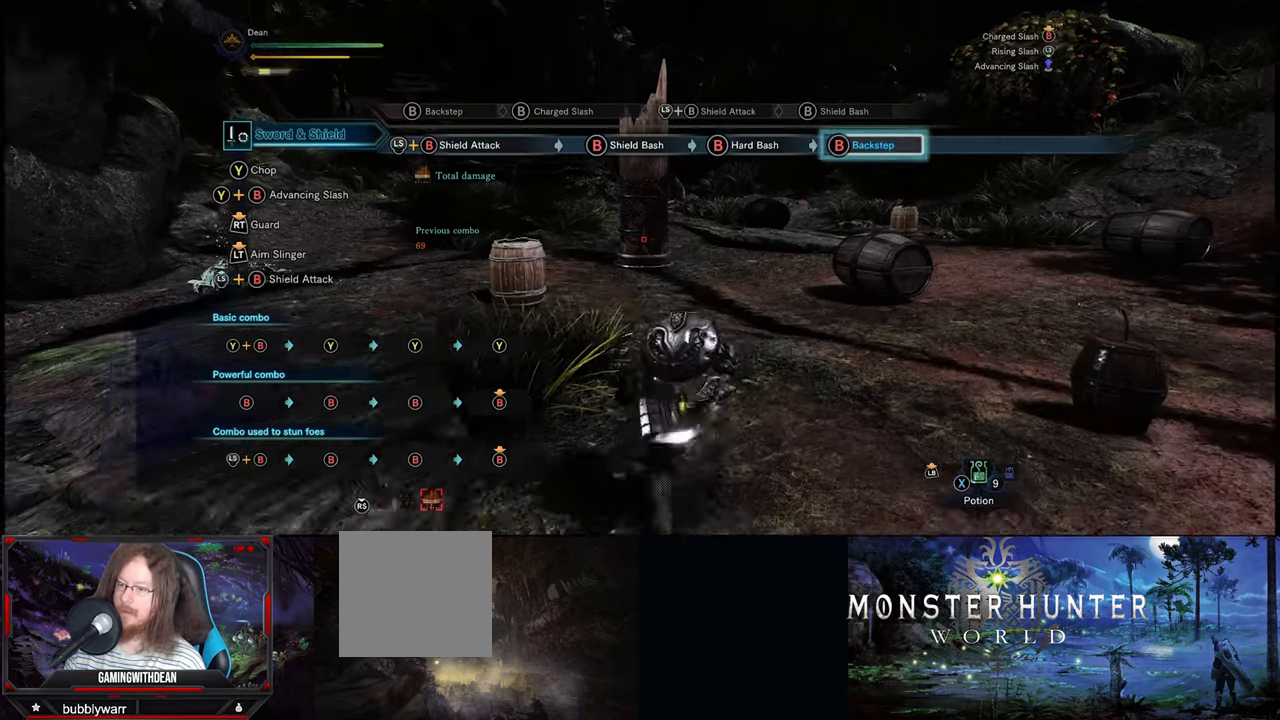
{"buttons": ["B"], "left_stick": "down", "right_stick": "center", "events": []}
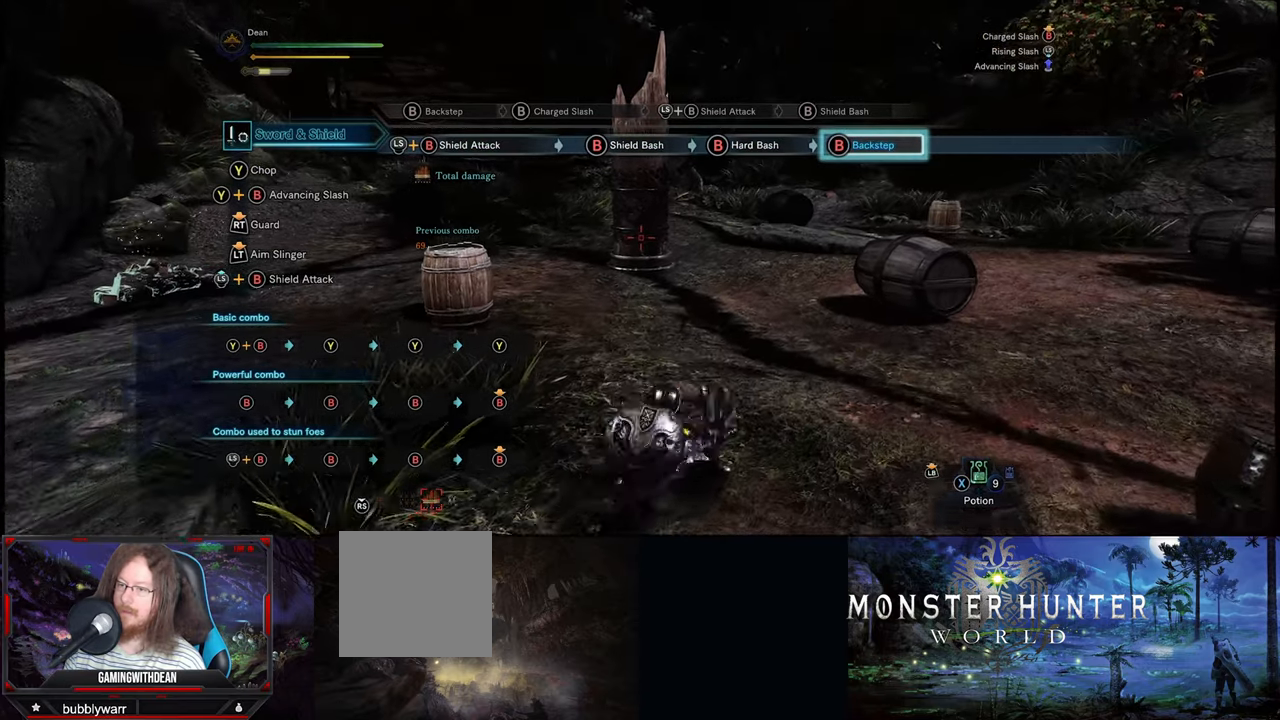
{"buttons": ["B"], "left_stick": "down", "right_stick": "center", "events": []}
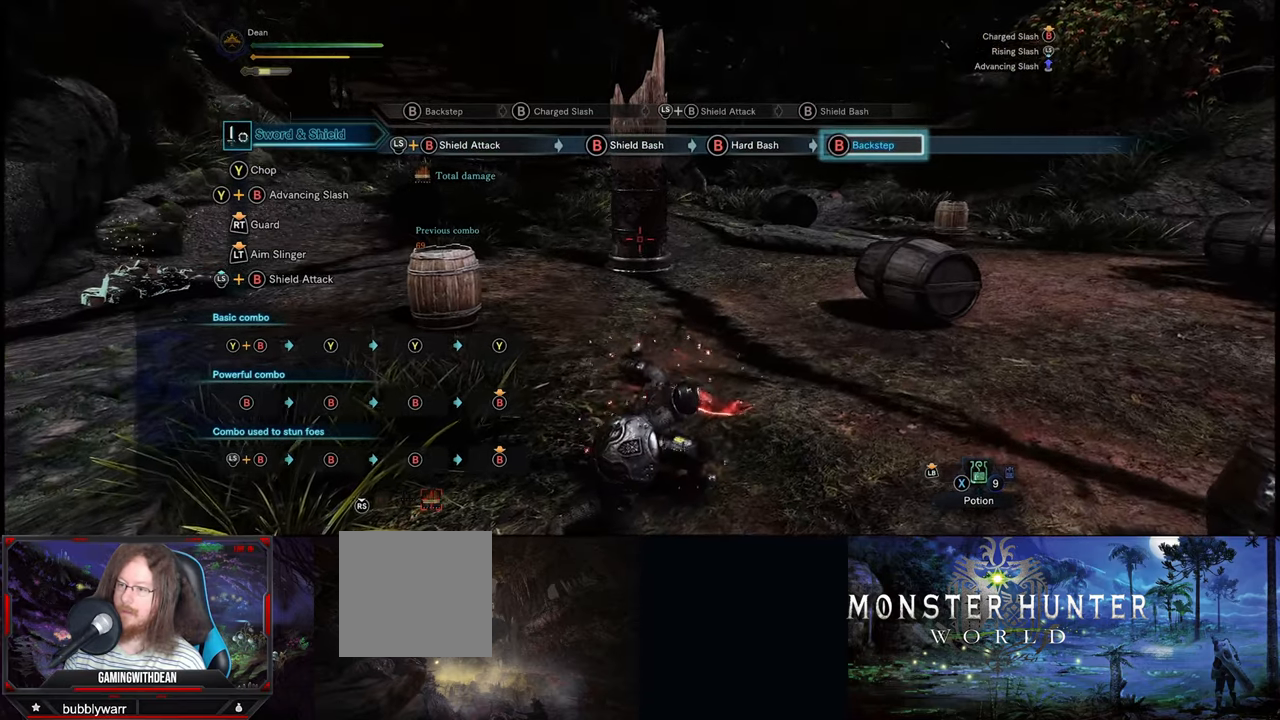
{"buttons": ["B"], "left_stick": "down", "right_stick": "center", "events": []}
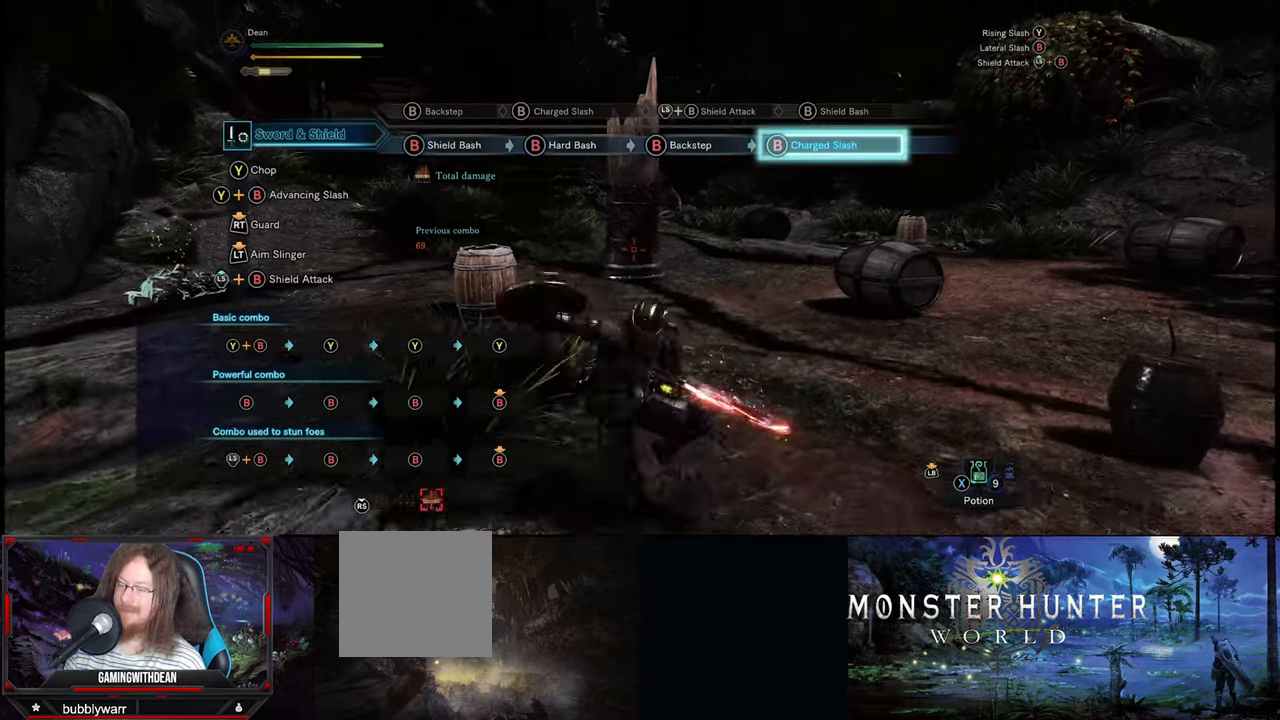
{"buttons": [], "left_stick": "center", "right_stick": "center", "events": [[316, "B", "up"], [333, "left_stick", "center"]]}
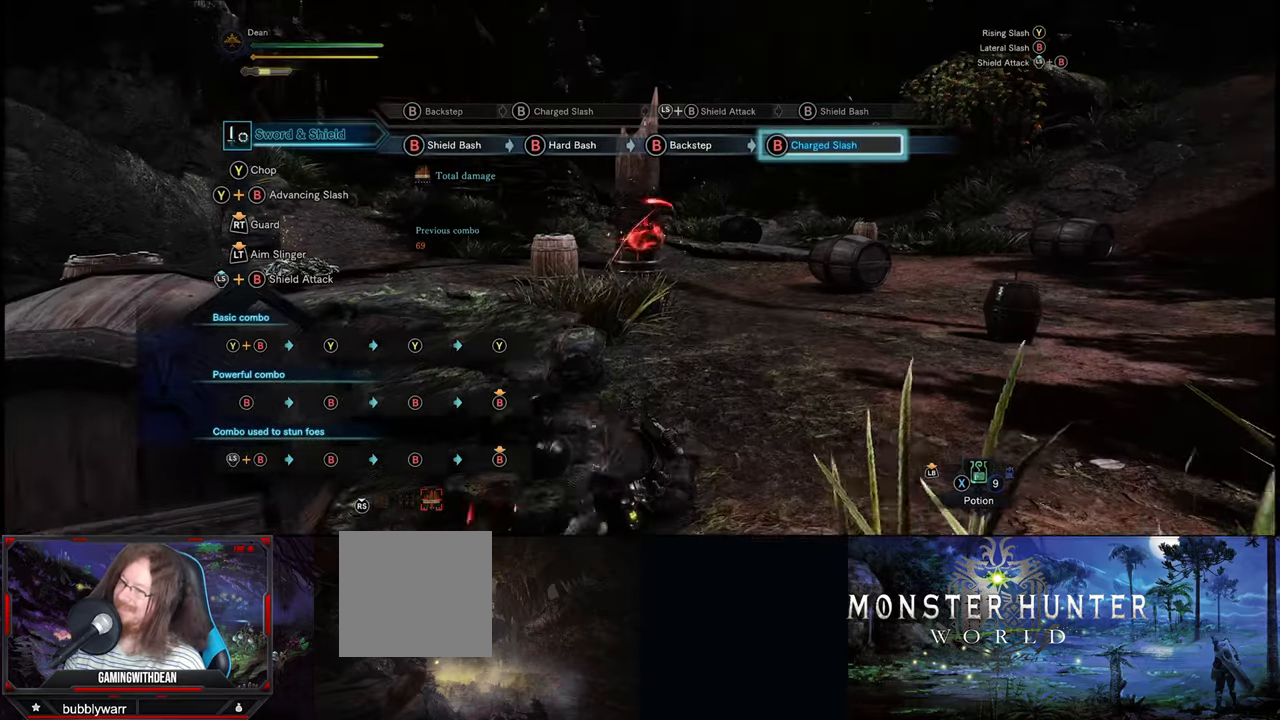
{"buttons": [], "left_stick": "up-right", "right_stick": "center", "events": [[166, "right_stick", "down-right"], [283, "left_stick", "up-right"], [333, "right_stick", "center"]]}
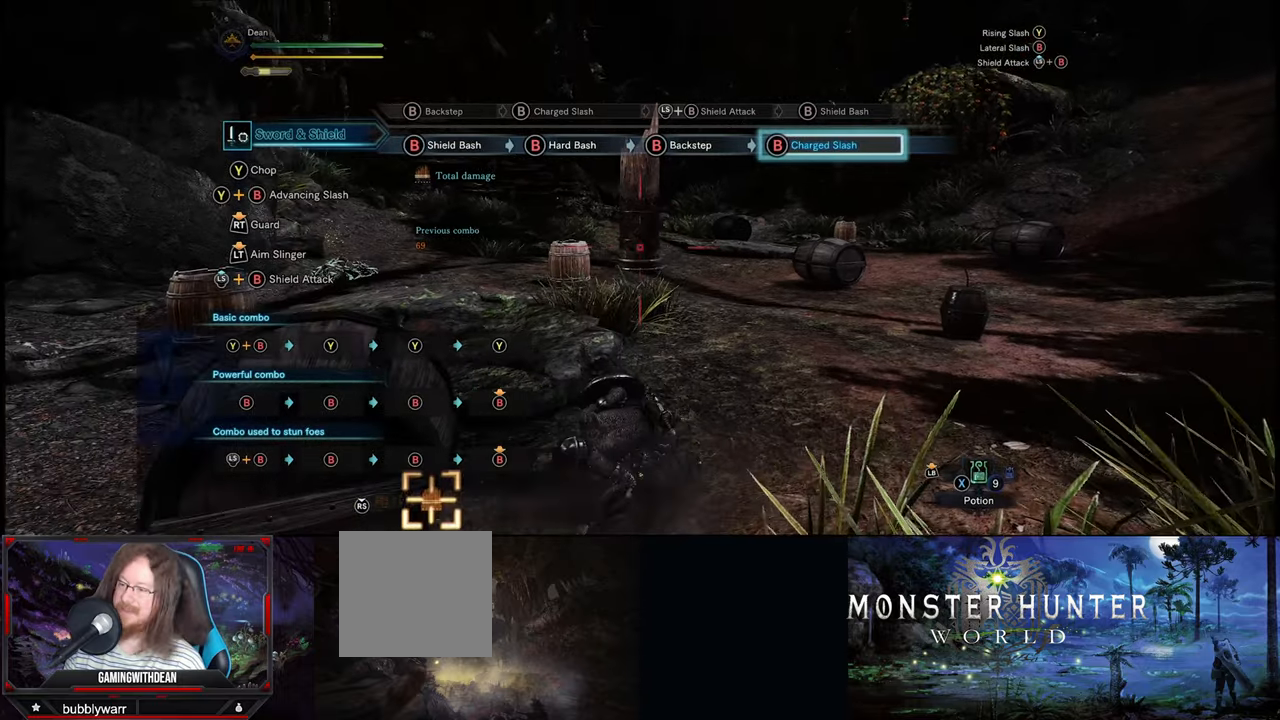
{"buttons": [], "left_stick": "up-right", "right_stick": "down", "events": [[416, "right_stick", "down"]]}
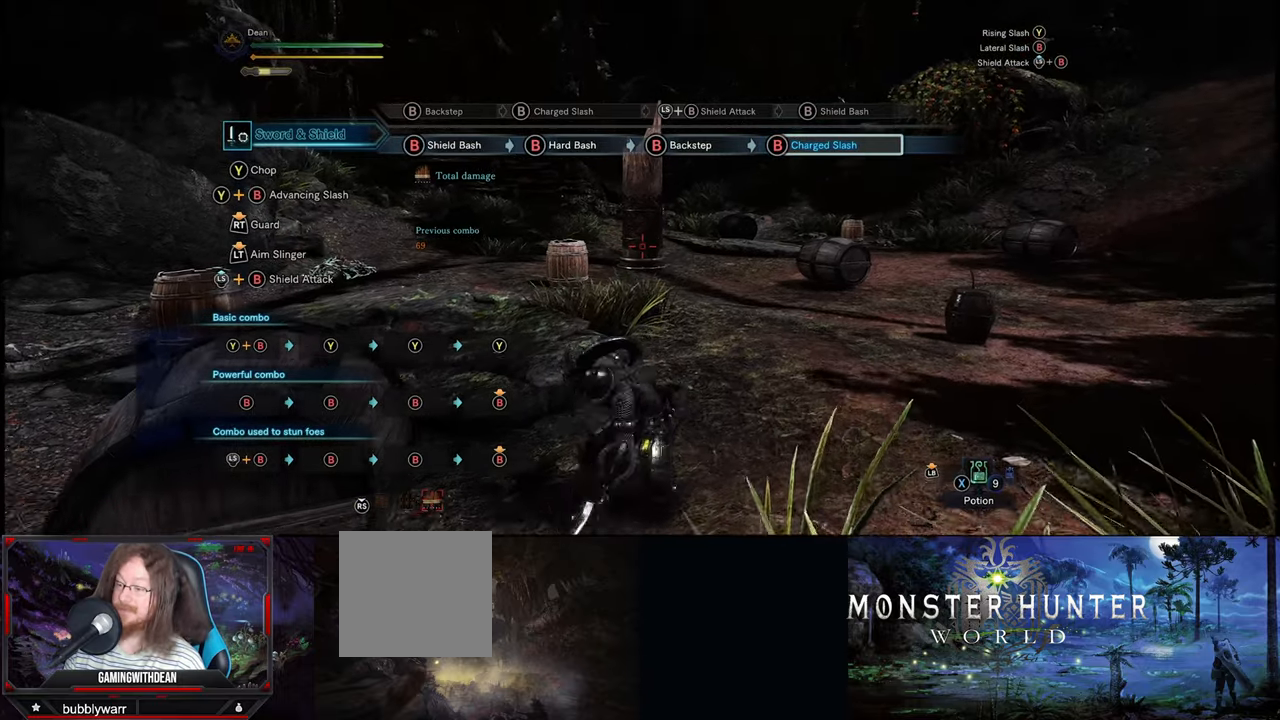
{"buttons": [], "left_stick": "up-right", "right_stick": "center", "events": [[183, "right_stick", "center"]]}
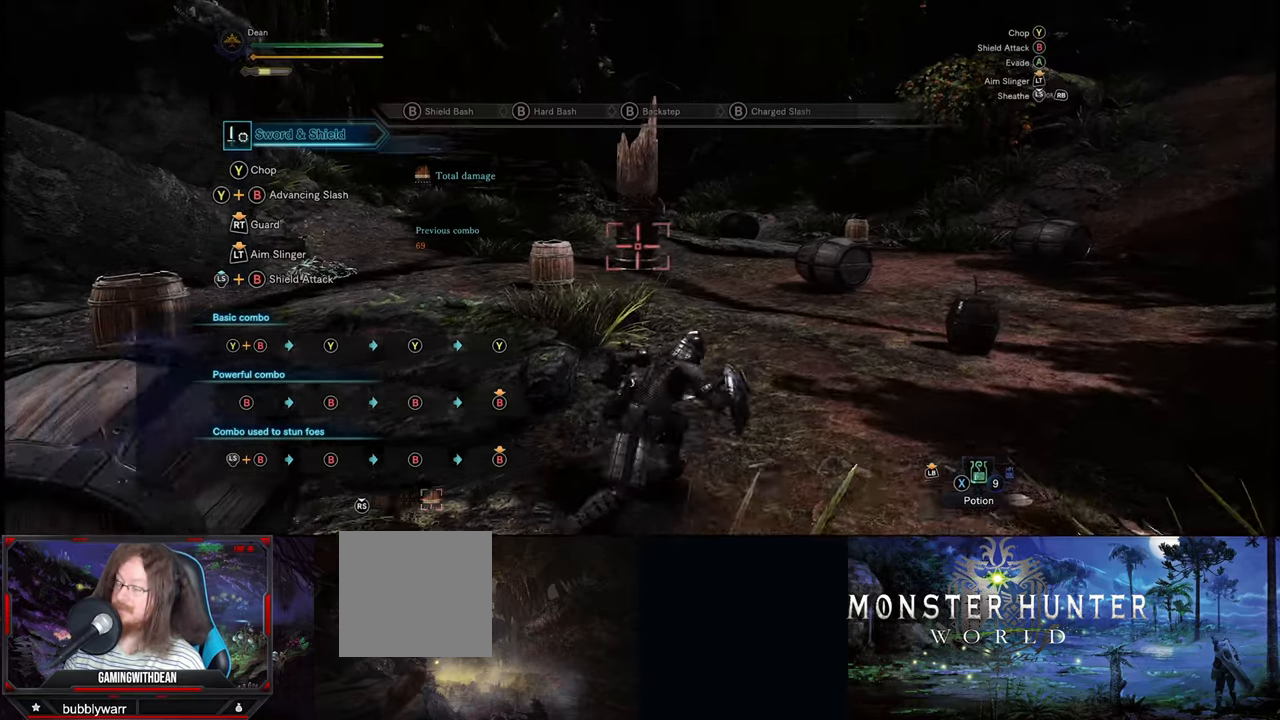
{"buttons": [], "left_stick": "up", "right_stick": "center", "events": [[450, "left_stick", "up"]]}
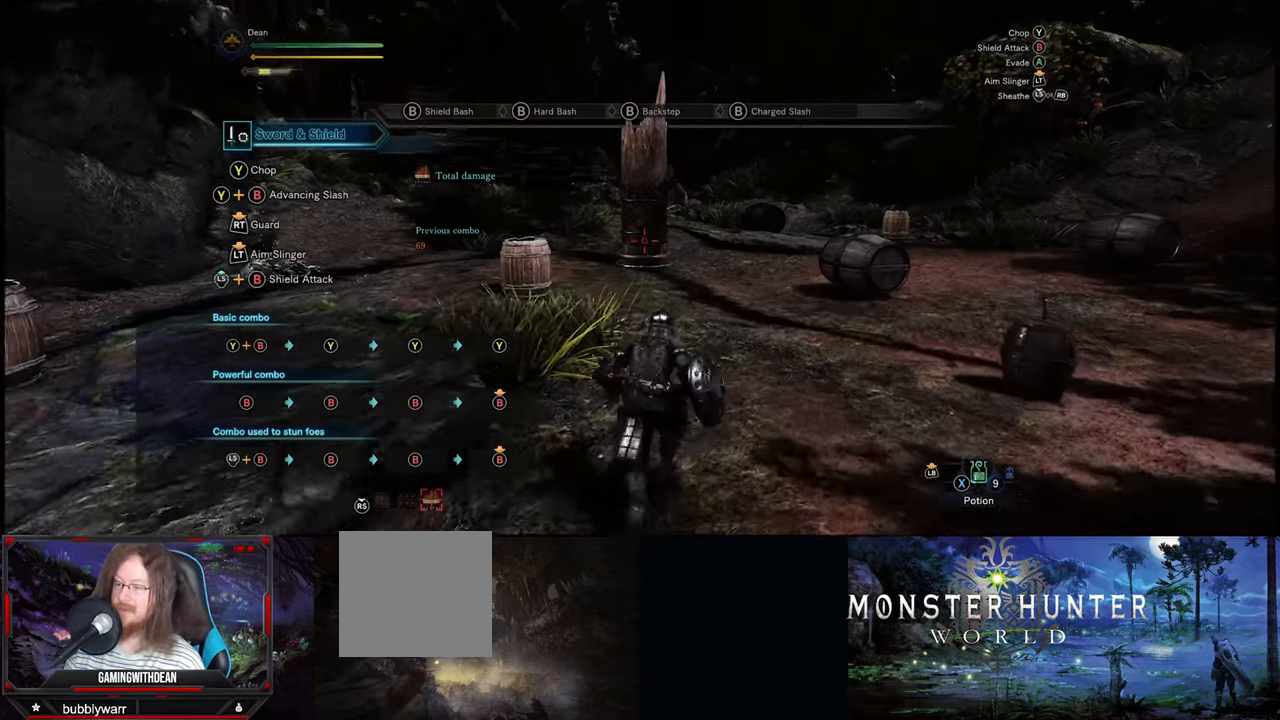
{"buttons": [], "left_stick": "center", "right_stick": "center", "events": [[33, "left_stick", "center"]]}
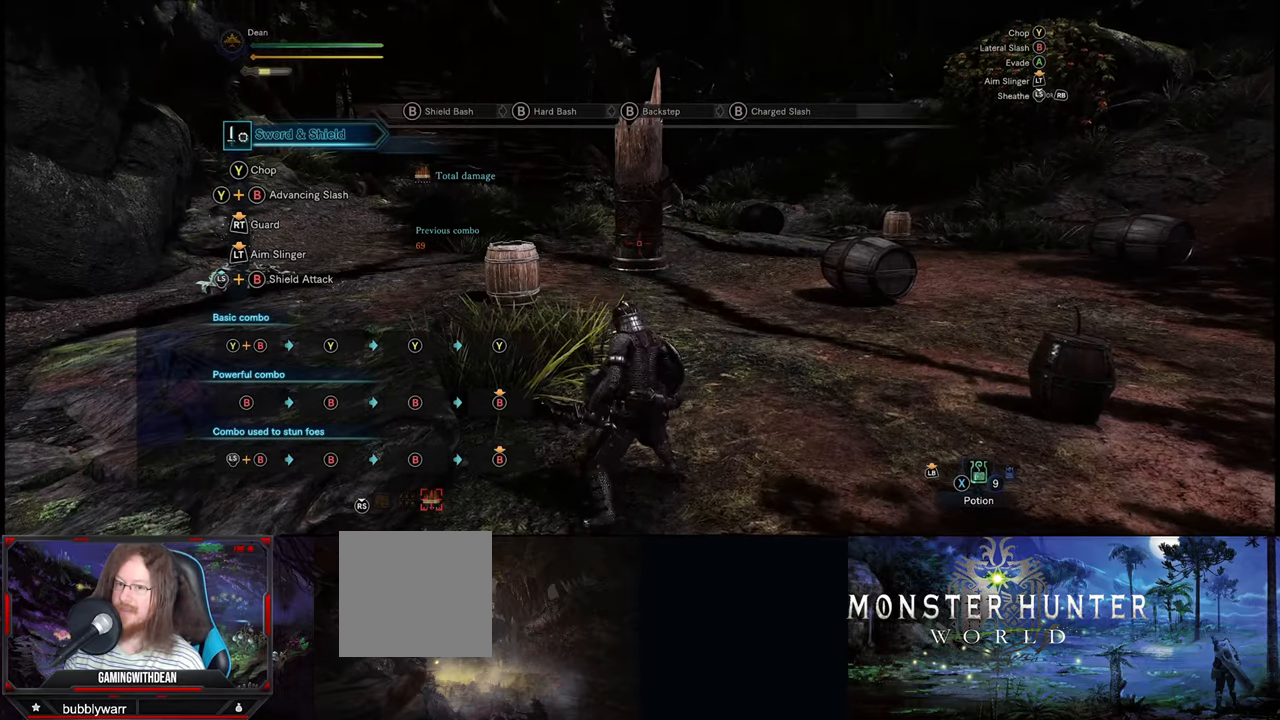
{"buttons": [], "left_stick": "center", "right_stick": "center", "events": []}
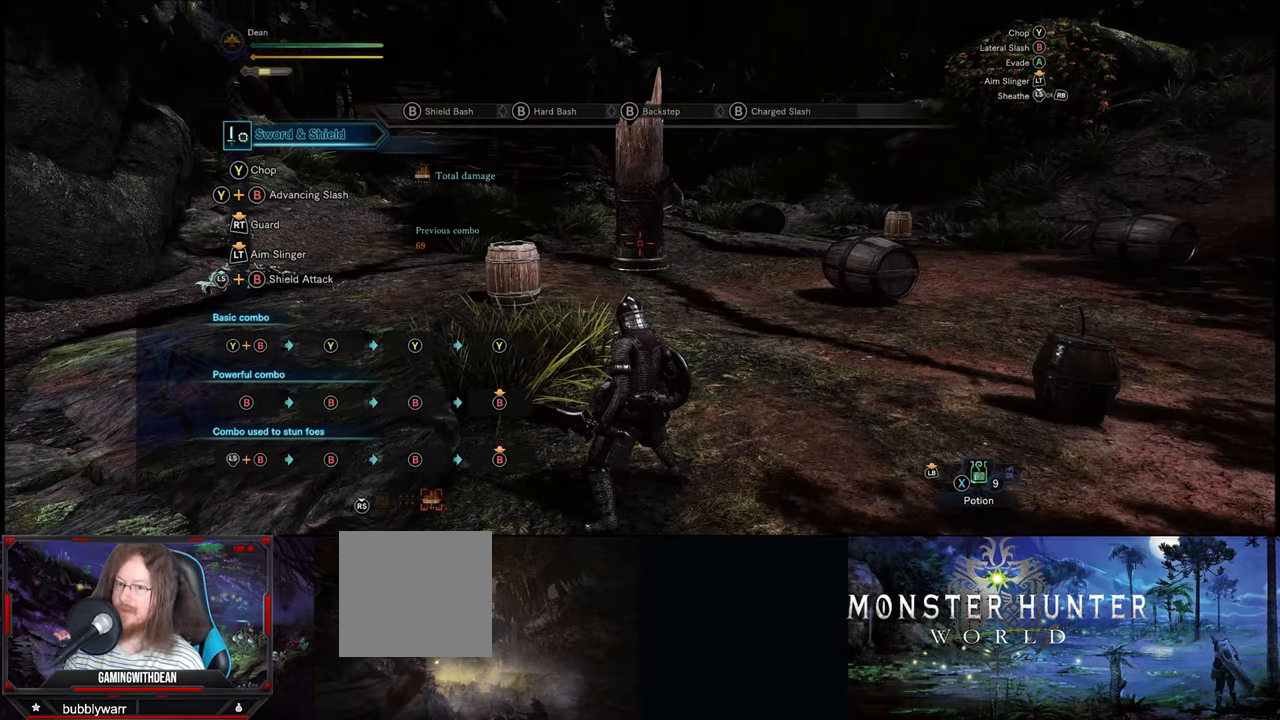
{"buttons": [], "left_stick": "center", "right_stick": "center", "events": []}
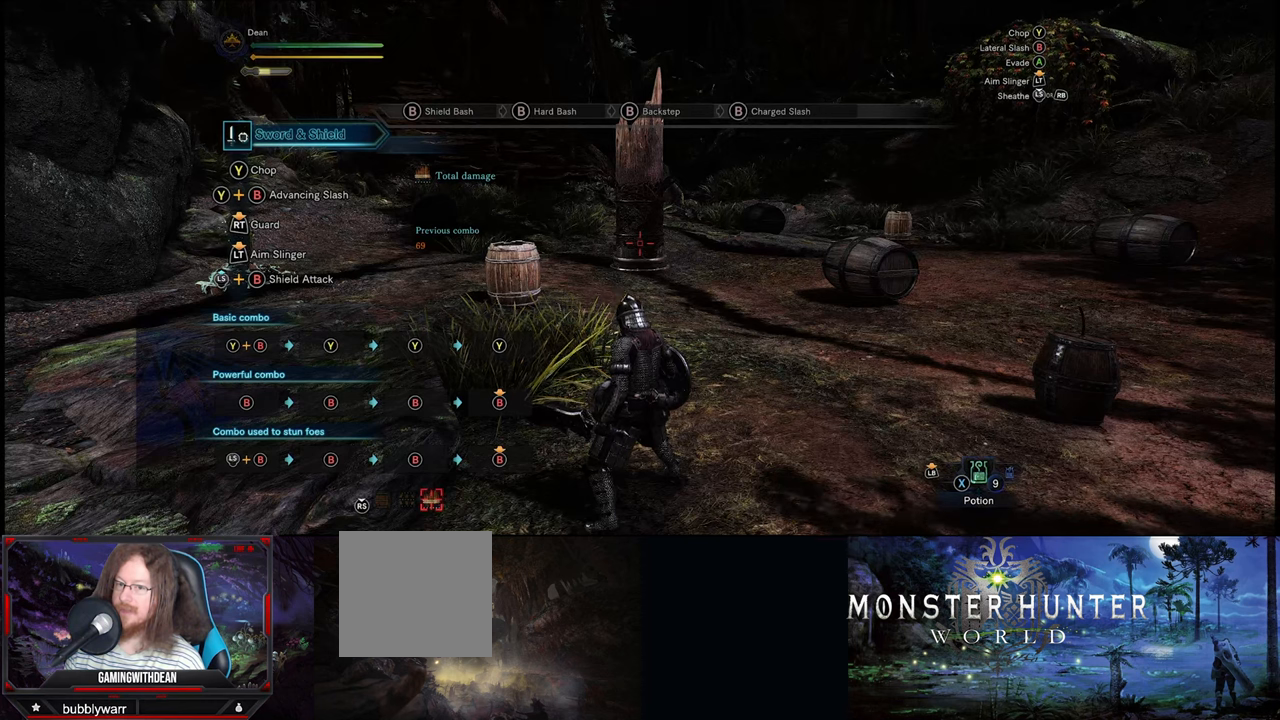
{"buttons": [], "left_stick": "up", "right_stick": "center", "events": [[50, "left_stick", "up"]]}
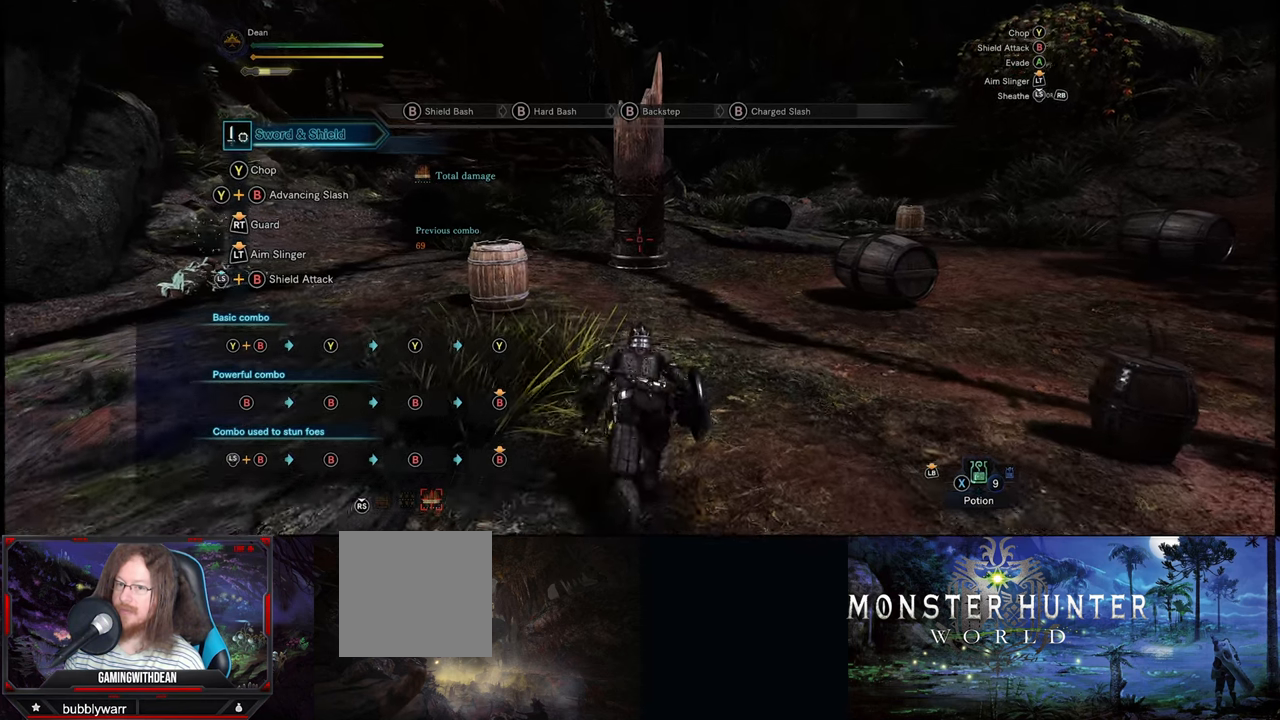
{"buttons": [], "left_stick": "center", "right_stick": "center", "events": [[450, "left_stick", "center"]]}
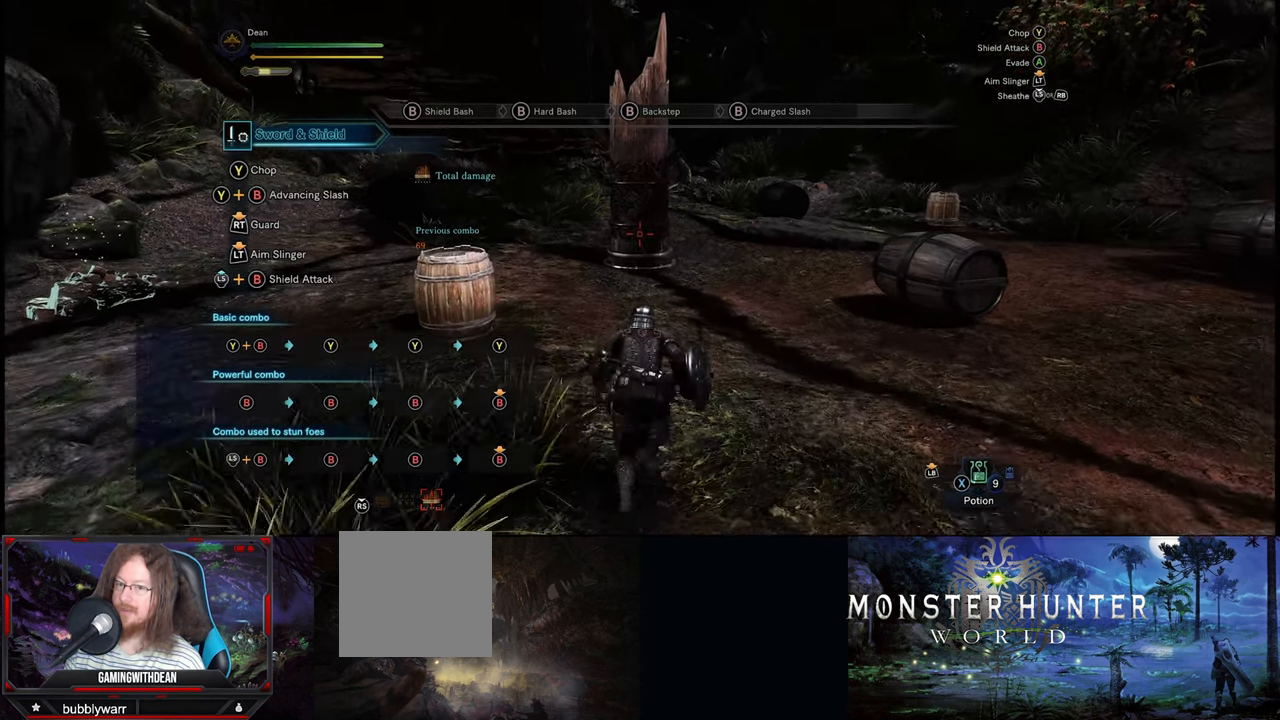
{"buttons": [], "left_stick": "center", "right_stick": "center", "events": []}
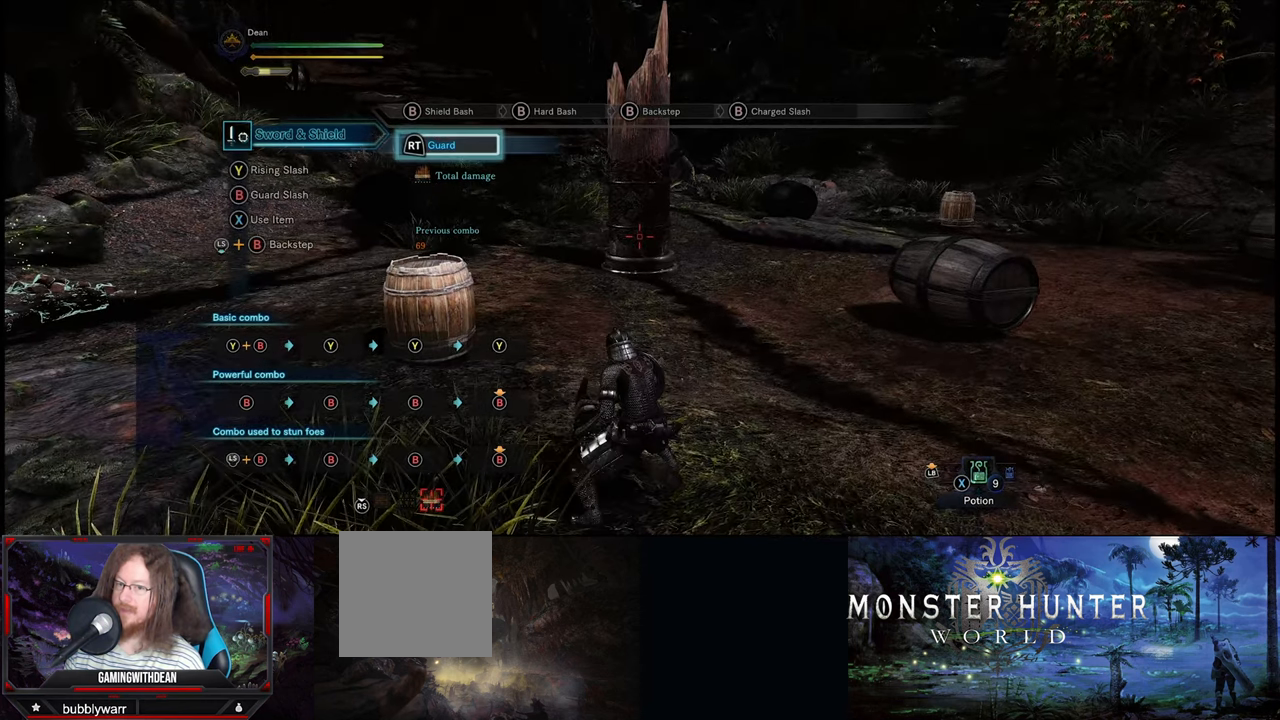
{"buttons": [], "left_stick": "center", "right_stick": "center", "events": []}
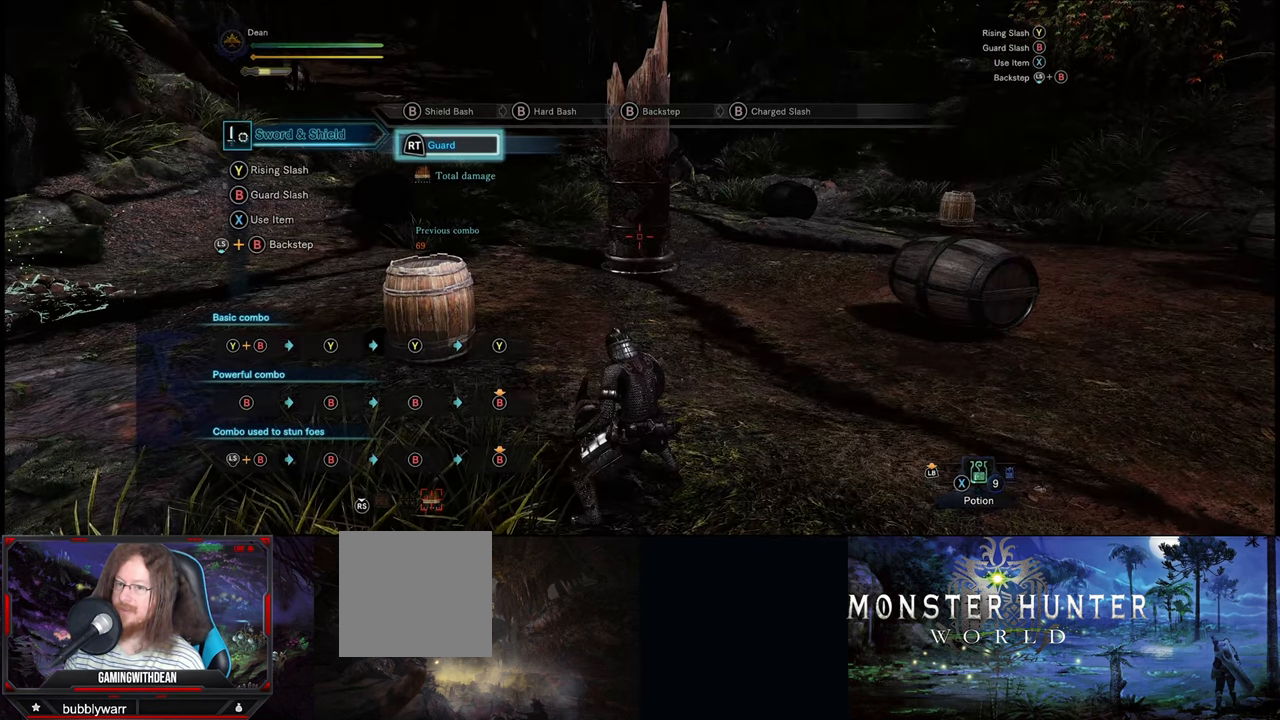
{"buttons": [], "left_stick": "center", "right_stick": "center", "events": []}